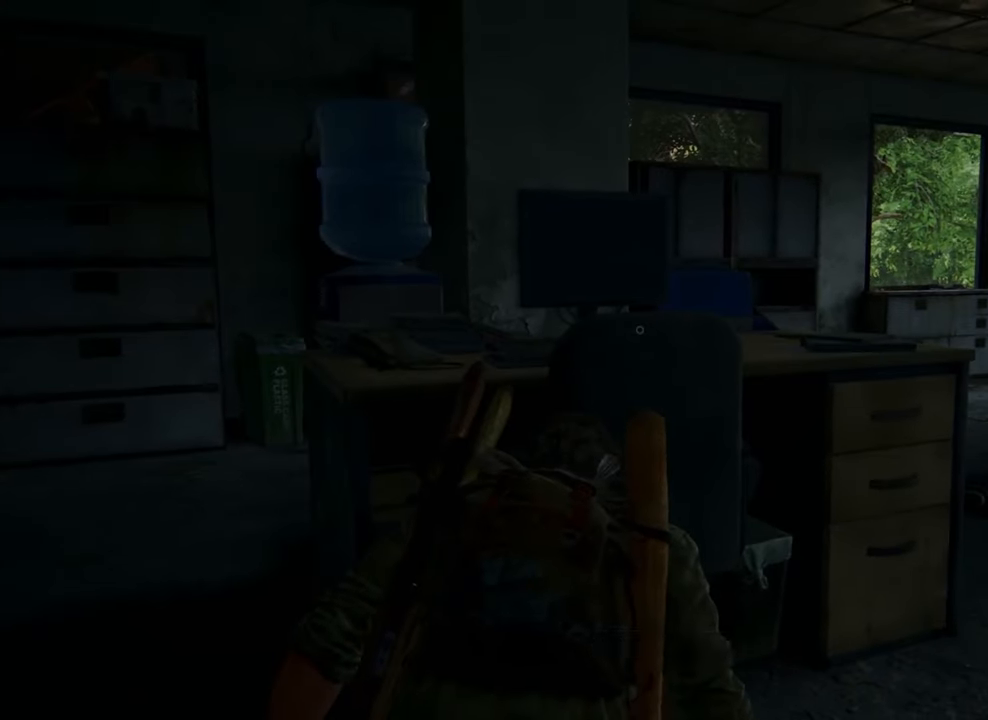
Gameplay with a controller (PlayStation layout); each line is a JSON object with the inputs held at the frame after it. "events" lists button and stick changes between this image and that frame as [ms after this image, input, new state], when the widget could be followed in between. Not read: L3 R3.
{"buttons": [], "left_stick": "up-right", "right_stick": "center", "events": []}
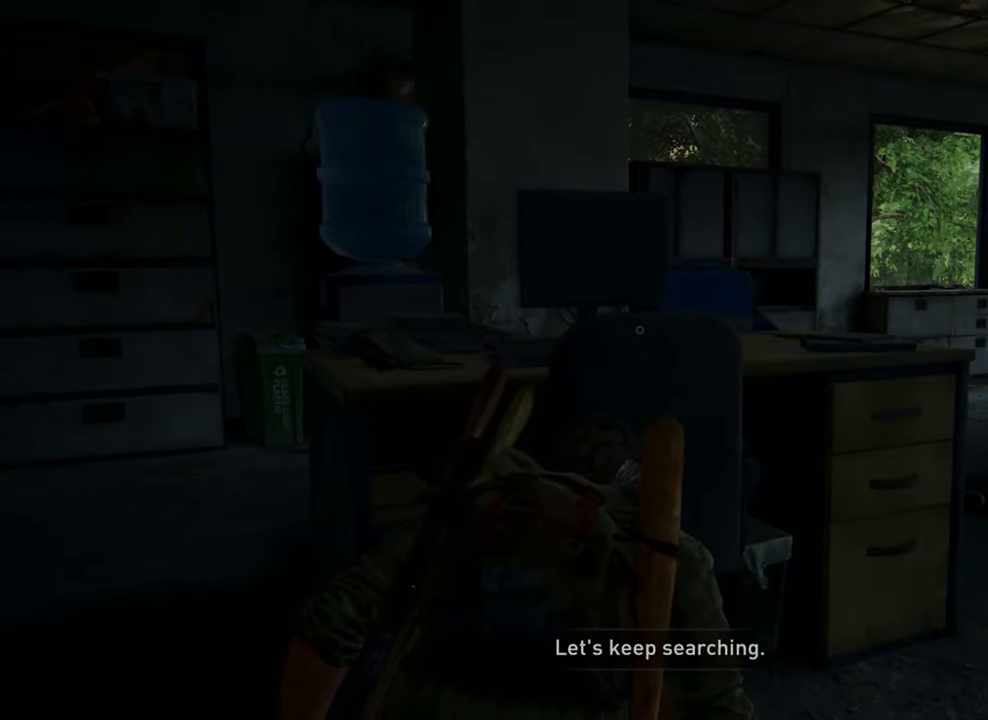
{"buttons": [], "left_stick": "up-right", "right_stick": "center", "events": [[266, "right_stick", "down-left"], [433, "right_stick", "center"]]}
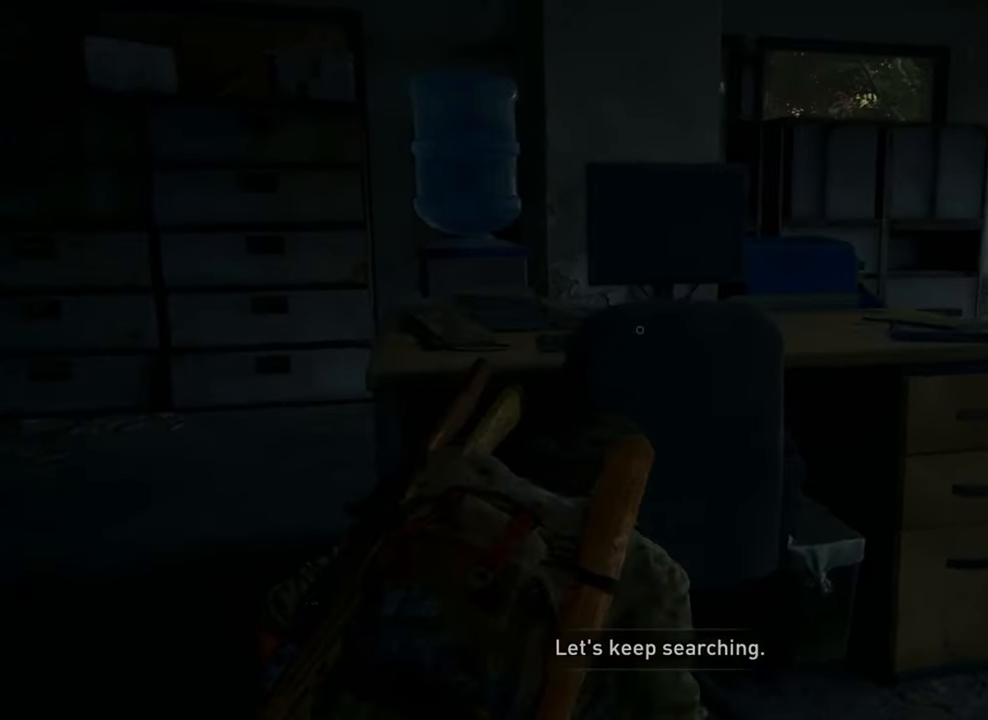
{"buttons": [], "left_stick": "up-right", "right_stick": "center", "events": []}
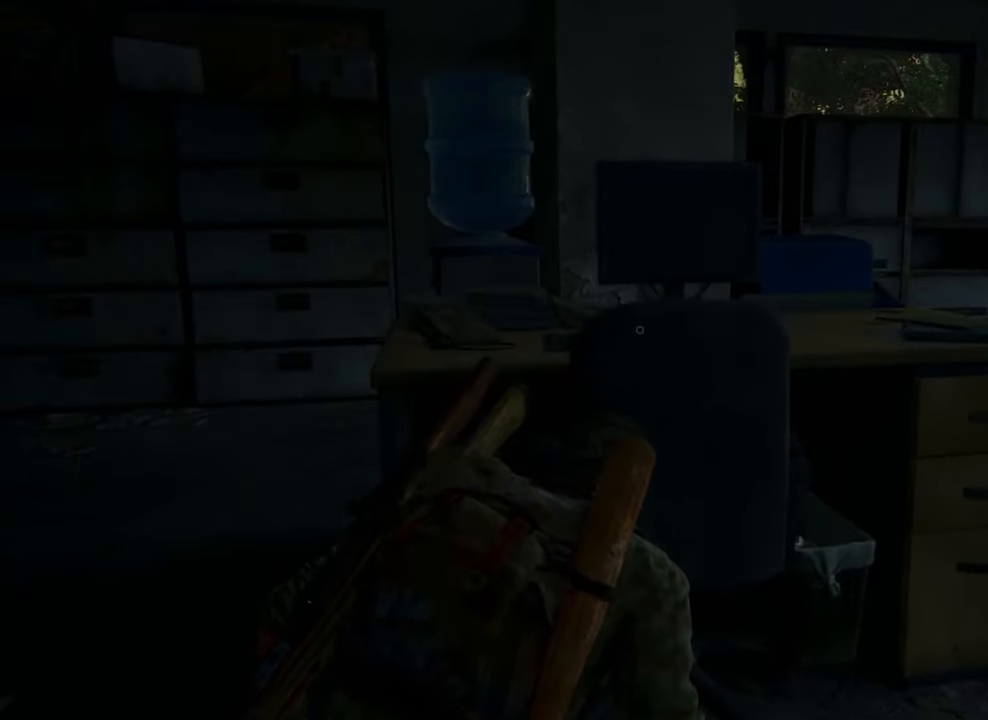
{"buttons": [], "left_stick": "center", "right_stick": "center", "events": [[167, "left_stick", "center"]]}
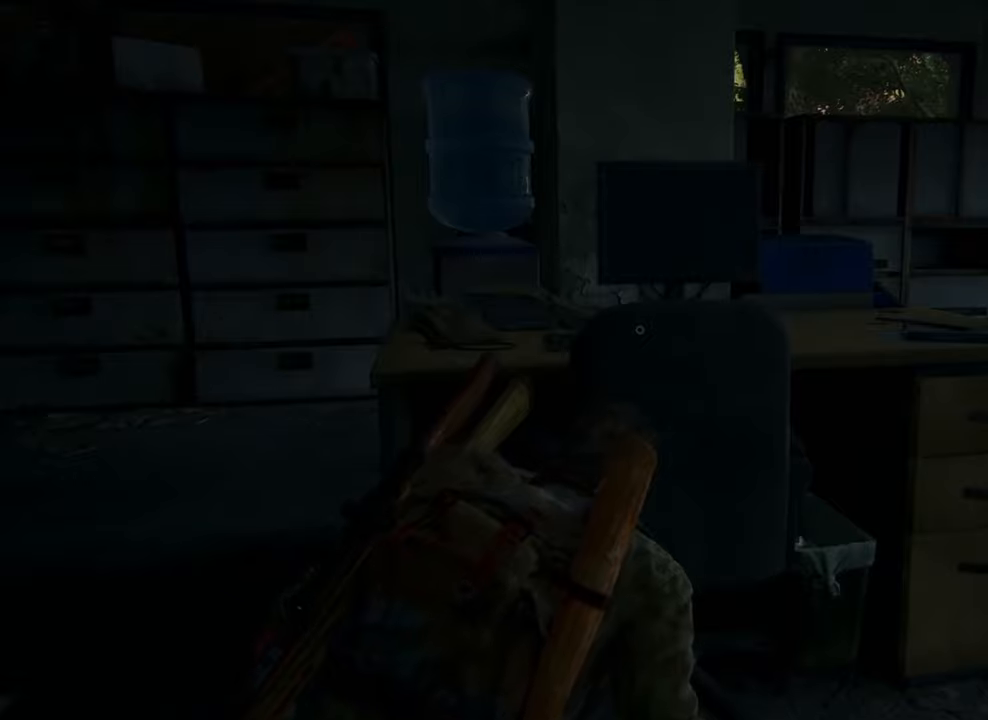
{"buttons": [], "left_stick": "up-right", "right_stick": "center", "events": [[200, "left_stick", "up-right"]]}
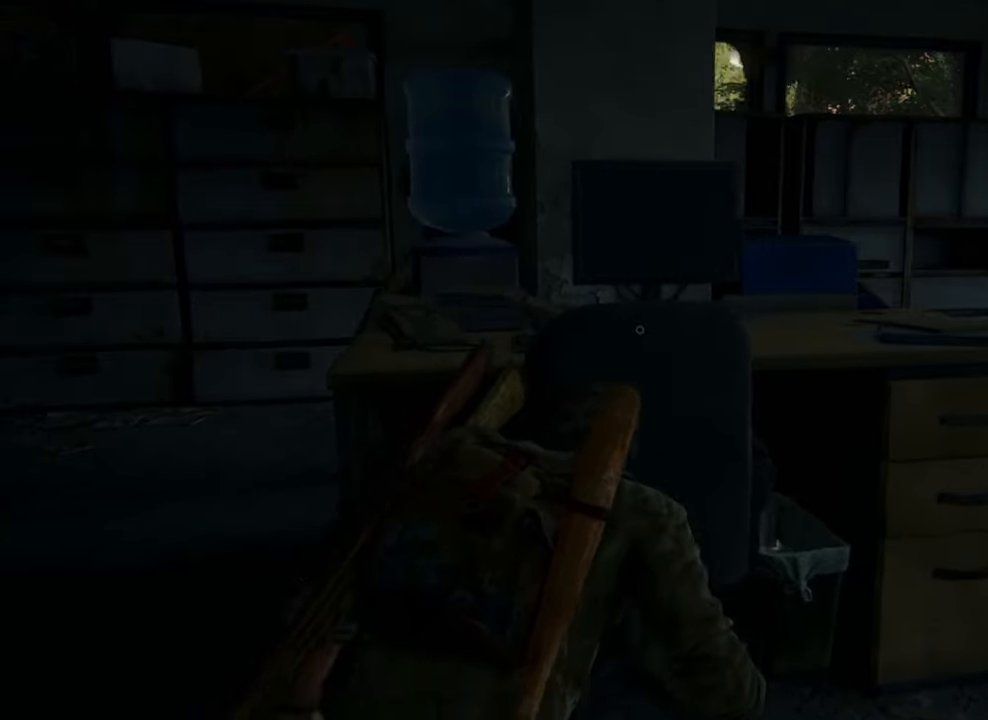
{"buttons": [], "left_stick": "left", "right_stick": "center", "events": [[134, "left_stick", "center"], [300, "left_stick", "left"]]}
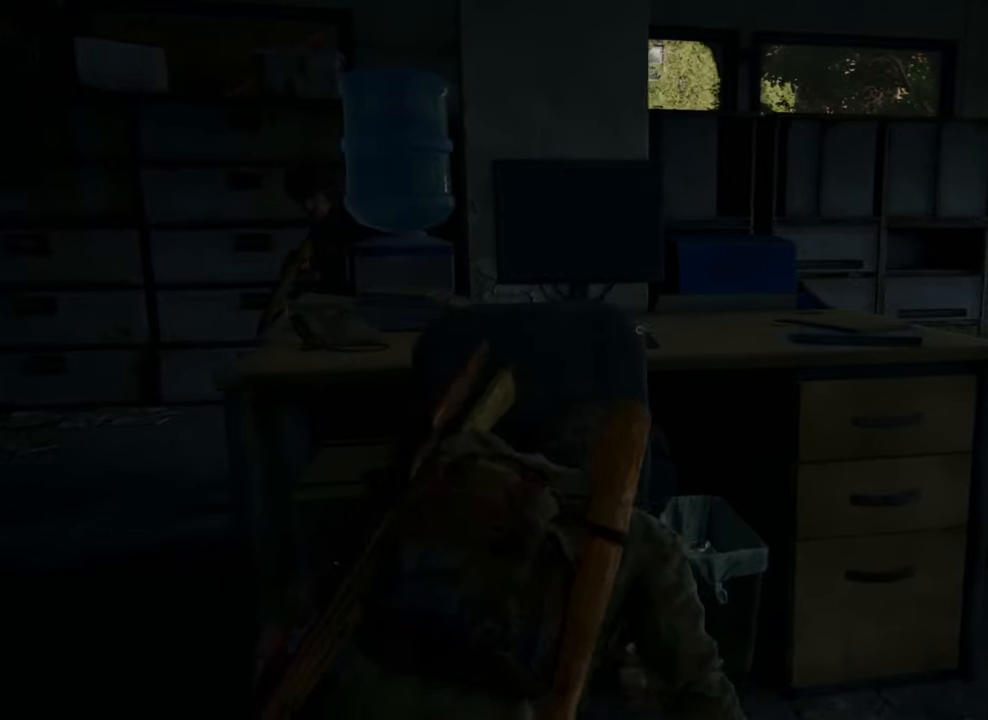
{"buttons": [], "left_stick": "left", "right_stick": "center", "events": [[34, "left_stick", "center"], [367, "left_stick", "left"]]}
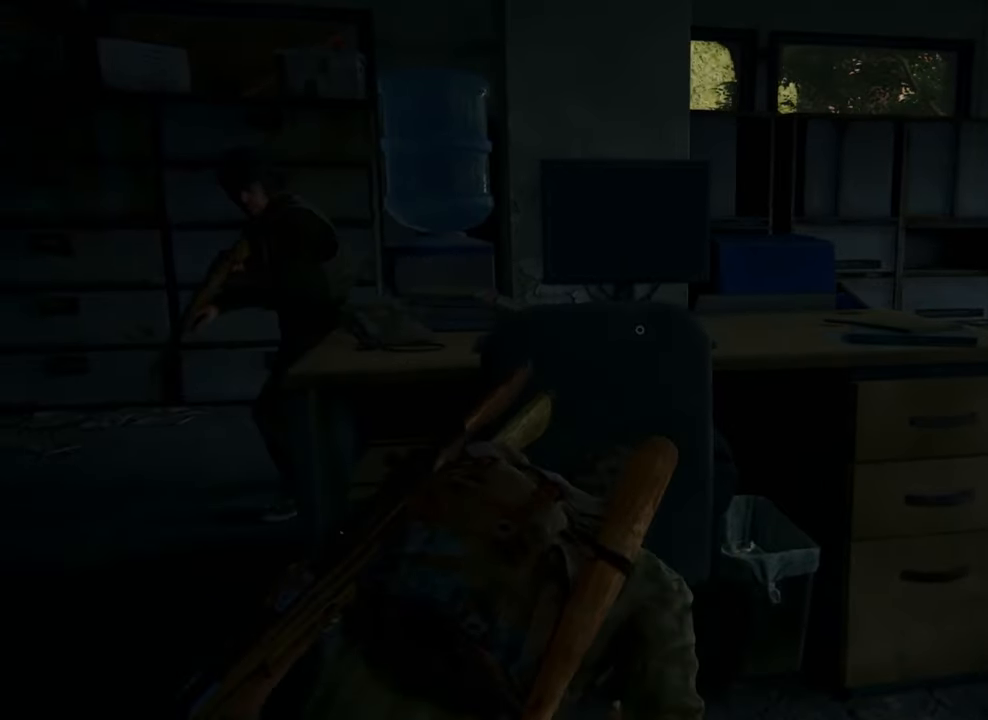
{"buttons": ["SQUARE"], "left_stick": "up-left", "right_stick": "center", "events": [[267, "left_stick", "up-left"], [367, "SQUARE", "down"], [467, "SQUARE", "up"], [500, "SQUARE", "down"]]}
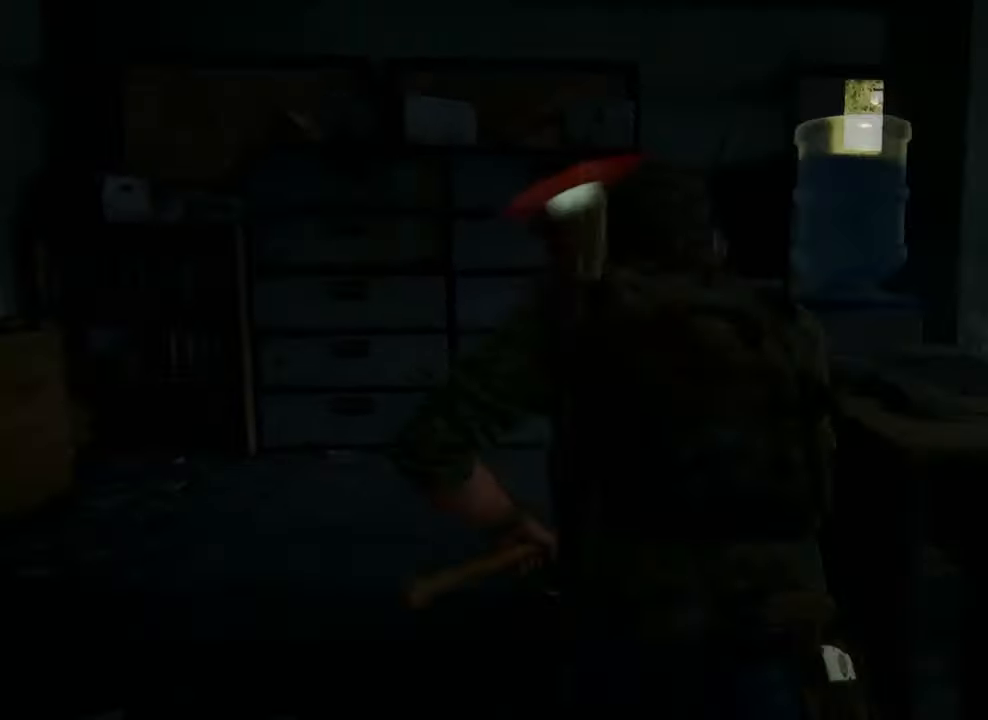
{"buttons": ["SQUARE"], "left_stick": "up-left", "right_stick": "left", "events": [[100, "SQUARE", "up"], [134, "SQUARE", "down"], [234, "SQUARE", "up"], [300, "SQUARE", "down"], [400, "SQUARE", "up"], [434, "SQUARE", "down"], [434, "right_stick", "left"]]}
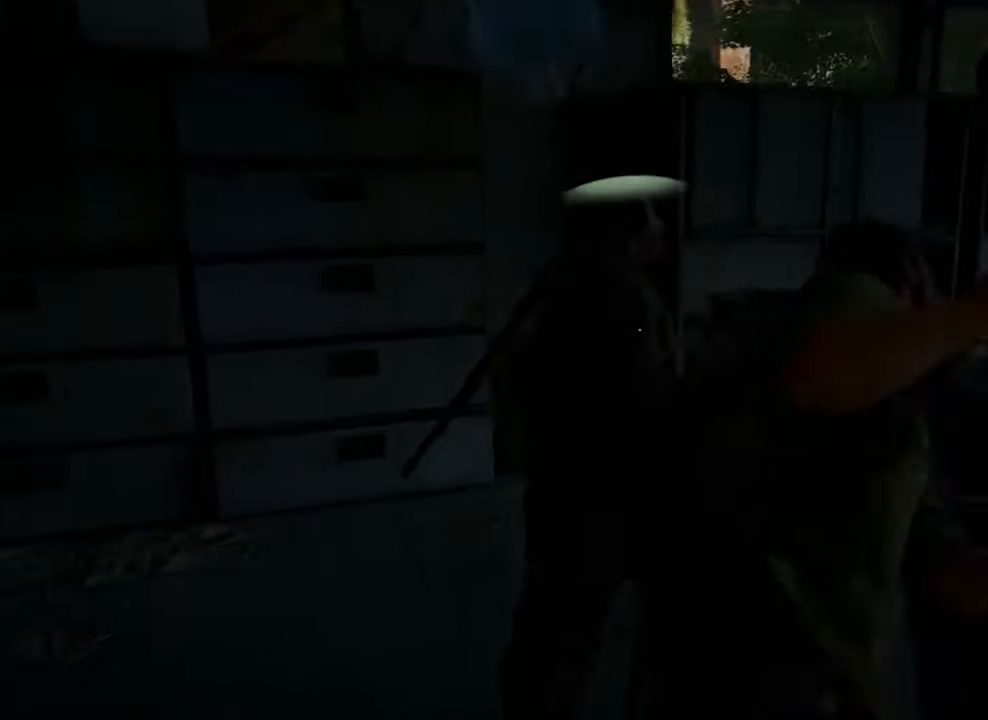
{"buttons": ["SQUARE"], "left_stick": "up-left", "right_stick": "left", "events": [[34, "SQUARE", "up"], [67, "SQUARE", "down"], [167, "SQUARE", "up"], [200, "SQUARE", "down"], [300, "SQUARE", "up"], [334, "SQUARE", "down"], [467, "SQUARE", "up"], [500, "SQUARE", "down"]]}
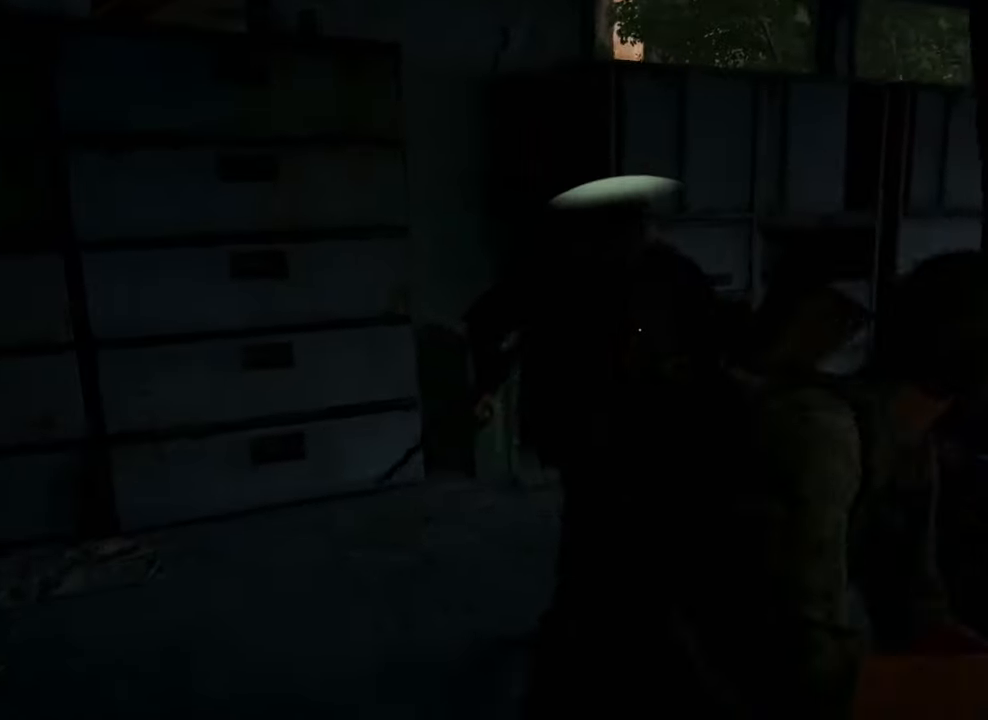
{"buttons": ["SQUARE"], "left_stick": "up-left", "right_stick": "left", "events": [[100, "SQUARE", "up"], [134, "SQUARE", "down"], [267, "SQUARE", "up"], [300, "SQUARE", "down"], [400, "SQUARE", "up"], [434, "SQUARE", "down"]]}
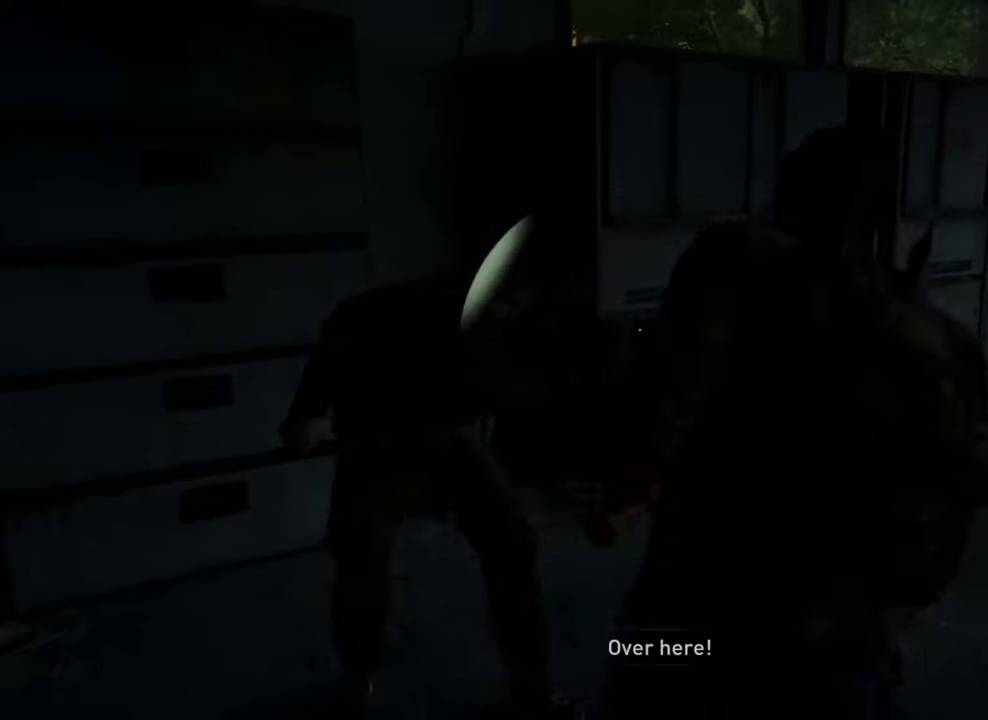
{"buttons": [], "left_stick": "up-left", "right_stick": "left", "events": [[34, "SQUARE", "up"], [100, "SQUARE", "down"], [200, "SQUARE", "up"], [234, "SQUARE", "down"], [367, "SQUARE", "up"], [400, "SQUARE", "down"], [500, "SQUARE", "up"]]}
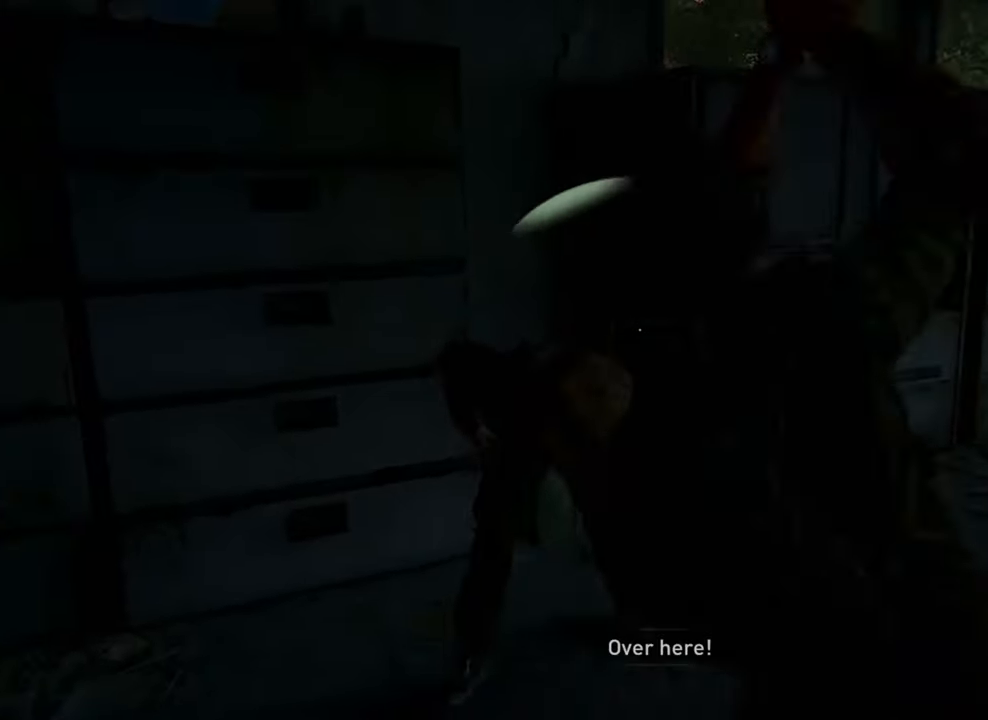
{"buttons": ["SQUARE"], "left_stick": "up-left", "right_stick": "left", "events": [[34, "SQUARE", "down"], [134, "SQUARE", "up"], [200, "SQUARE", "down"], [267, "SQUARE", "up"], [334, "SQUARE", "down"], [334, "right_stick", "center"], [434, "SQUARE", "up"], [434, "right_stick", "left"], [500, "SQUARE", "down"]]}
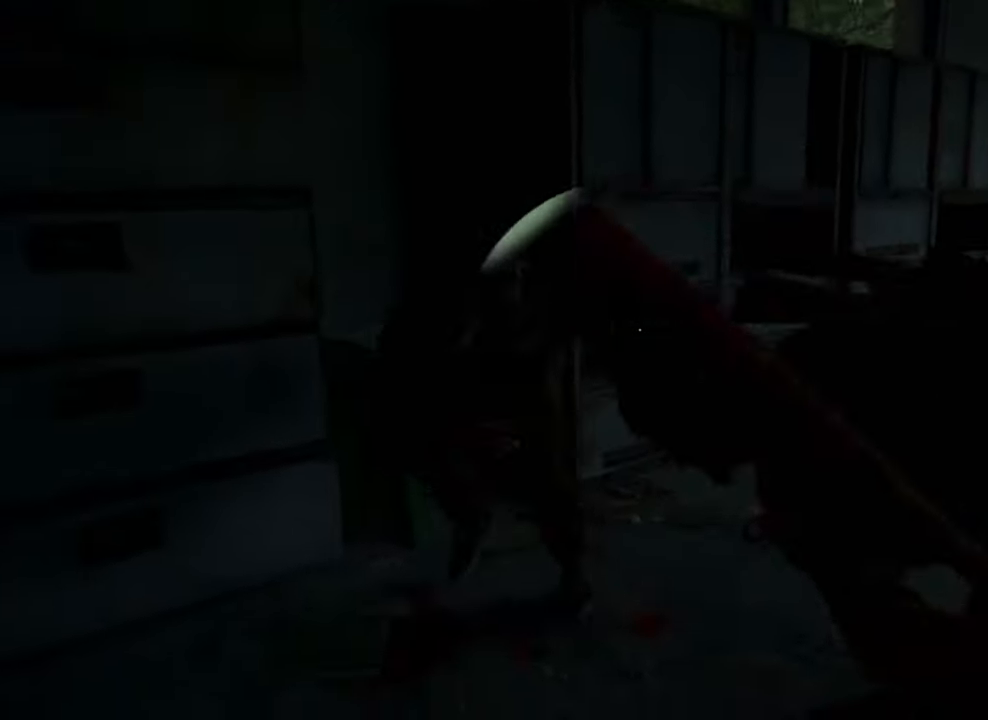
{"buttons": ["SQUARE"], "left_stick": "down", "right_stick": "center", "events": [[100, "SQUARE", "up"], [134, "left_stick", "left"], [167, "SQUARE", "down"], [234, "SQUARE", "up"], [300, "SQUARE", "down"], [400, "SQUARE", "up"], [467, "SQUARE", "down"], [467, "right_stick", "center"], [500, "left_stick", "down"]]}
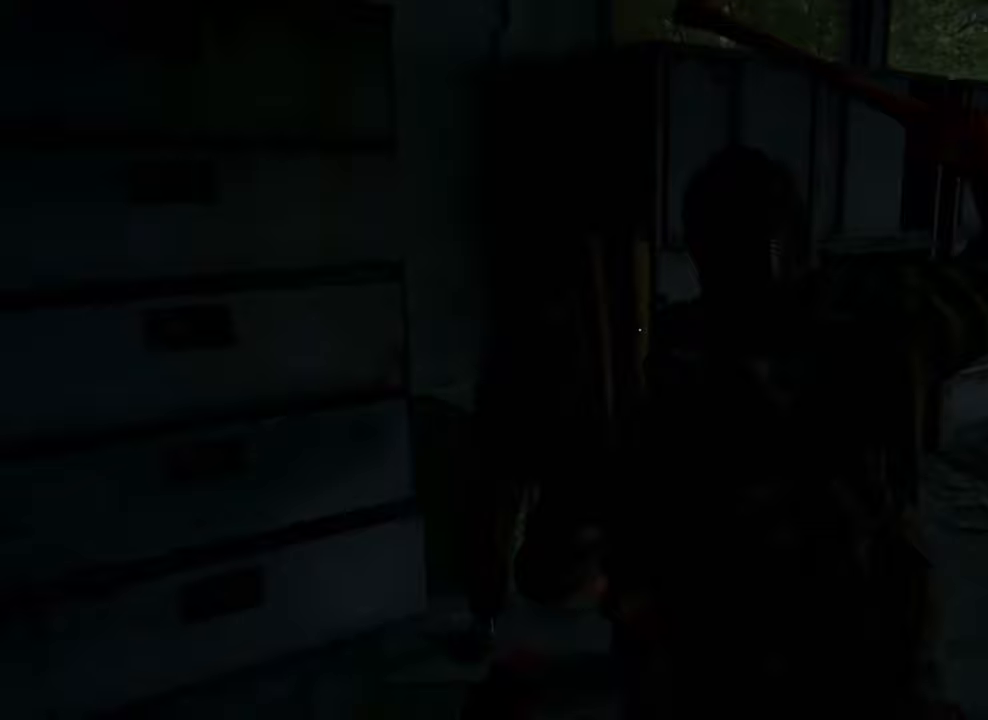
{"buttons": [], "left_stick": "down-right", "right_stick": "center", "events": [[33, "SQUARE", "up"], [100, "SQUARE", "down"], [200, "SQUARE", "up"], [233, "SQUARE", "down"], [333, "SQUARE", "up"], [367, "SQUARE", "down"], [367, "left_stick", "down-right"], [467, "SQUARE", "up"]]}
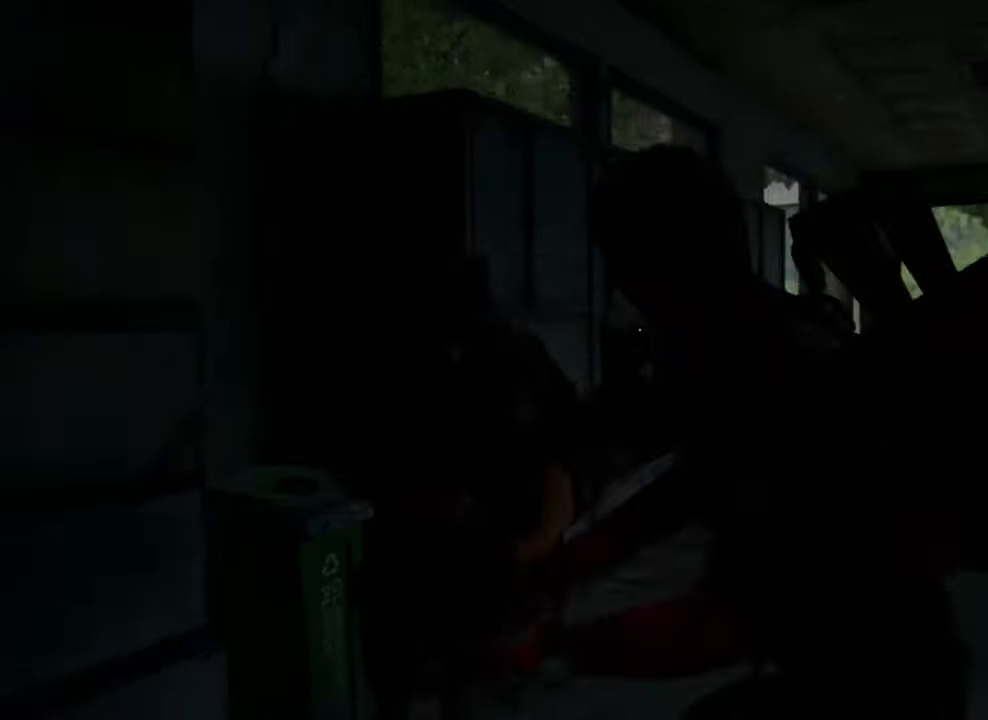
{"buttons": [], "left_stick": "down-right", "right_stick": "down-right", "events": [[33, "SQUARE", "down"], [133, "SQUARE", "up"], [167, "SQUARE", "down"], [233, "SQUARE", "up"], [367, "right_stick", "down-right"]]}
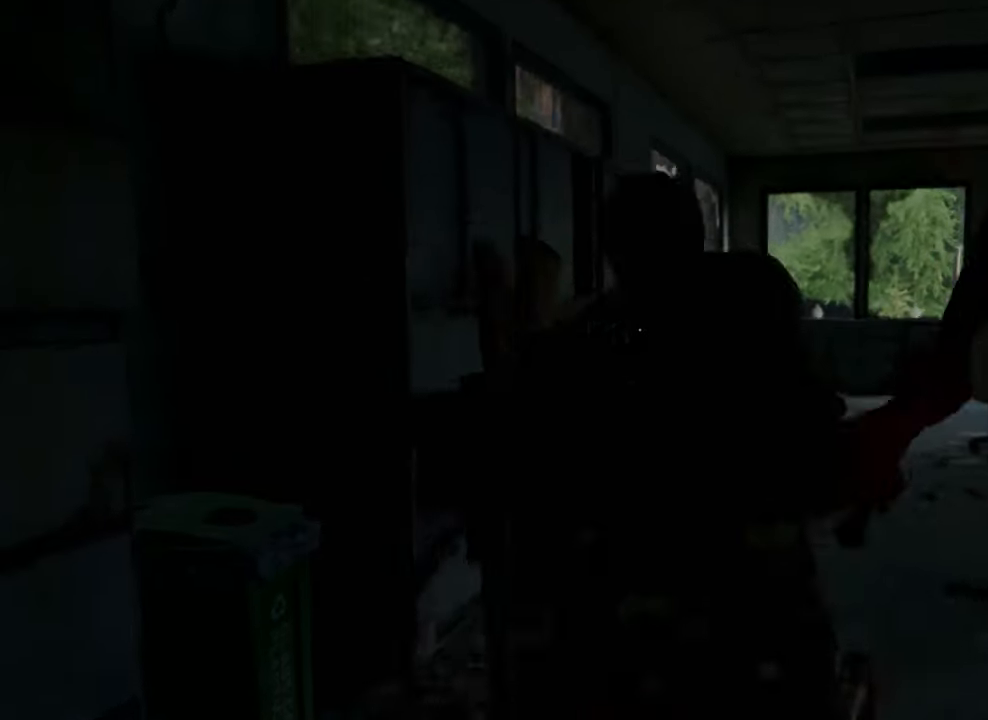
{"buttons": ["CIRCLE"], "left_stick": "right", "right_stick": "center", "events": [[167, "right_stick", "center"], [400, "left_stick", "right"], [500, "CIRCLE", "down"]]}
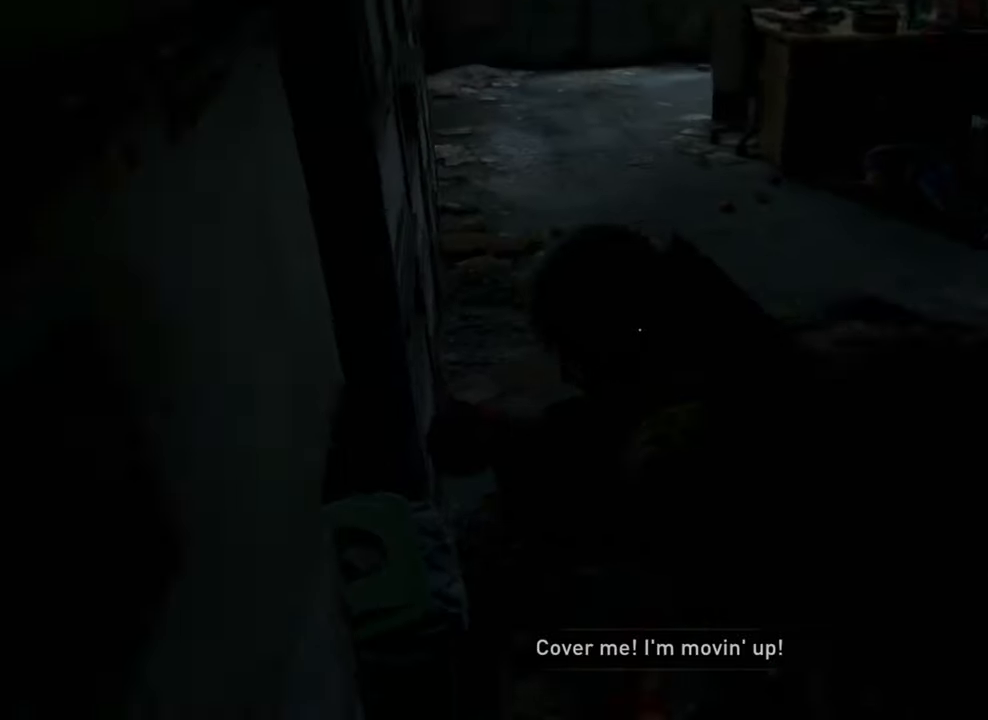
{"buttons": [], "left_stick": "right", "right_stick": "center", "events": [[167, "CIRCLE", "up"]]}
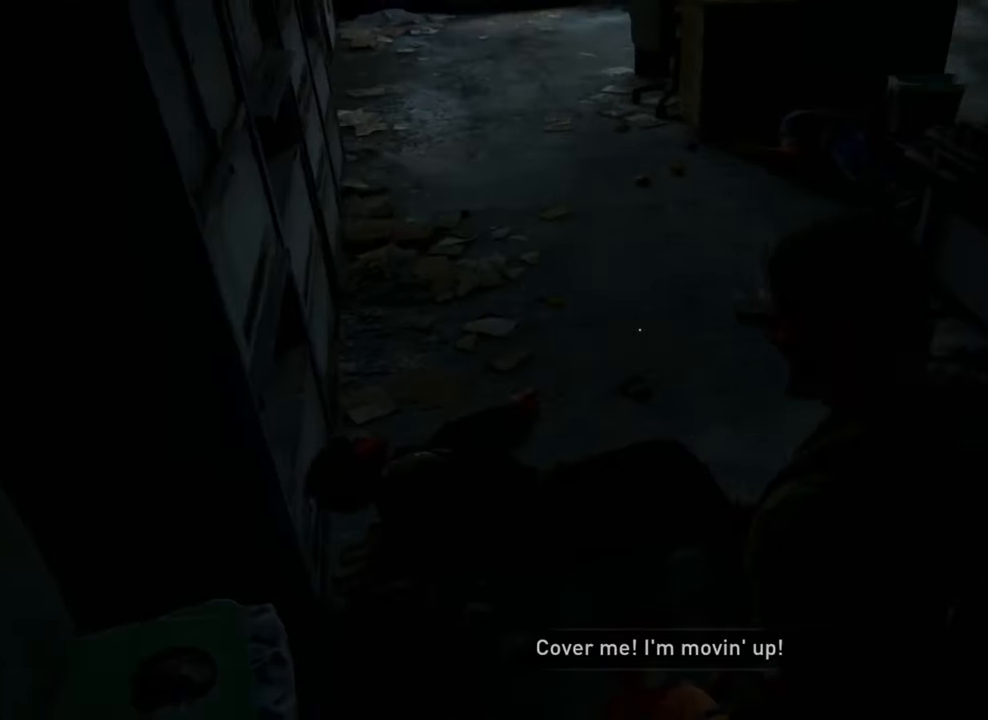
{"buttons": [], "left_stick": "right", "right_stick": "center", "events": [[300, "CIRCLE", "down"], [433, "CIRCLE", "up"]]}
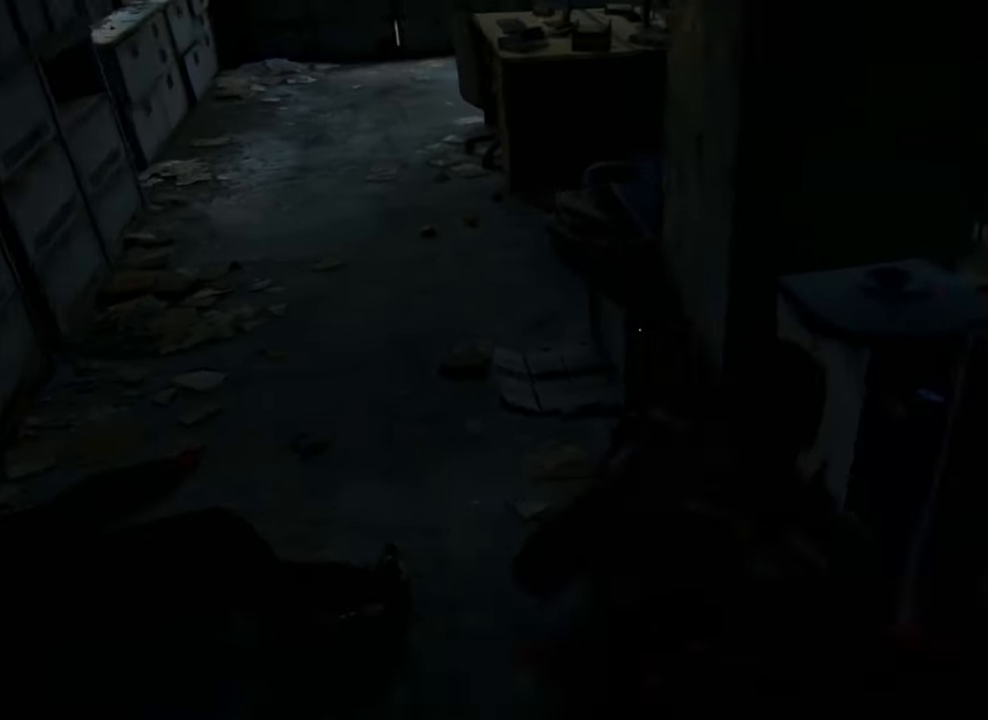
{"buttons": [], "left_stick": "right", "right_stick": "up-left", "events": [[133, "right_stick", "up"], [200, "right_stick", "up-left"]]}
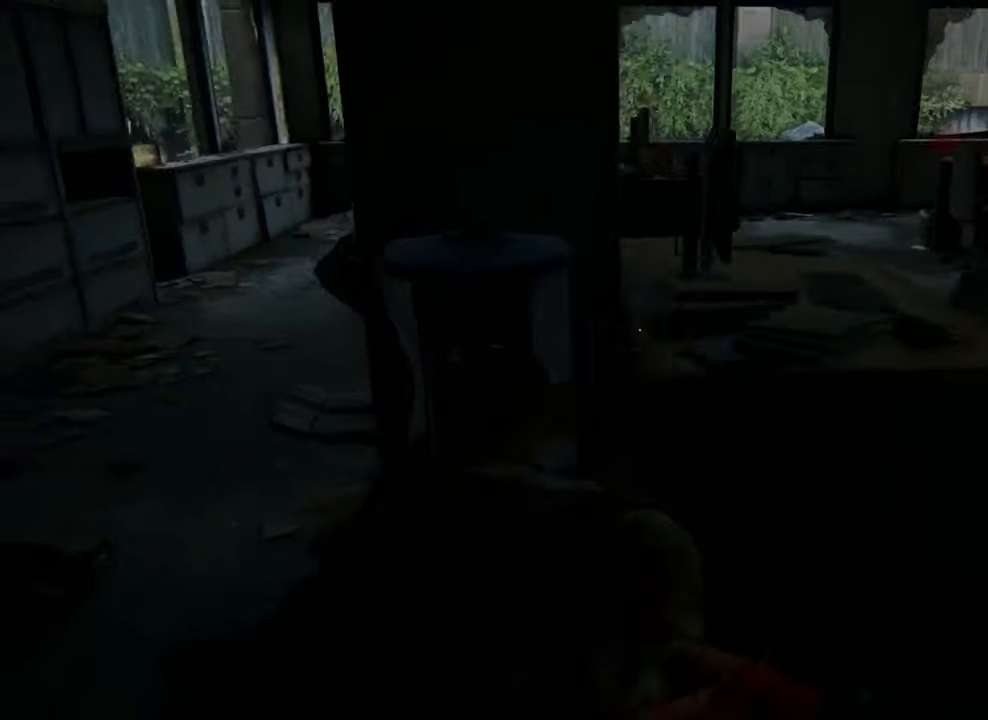
{"buttons": ["DPAD_UP"], "left_stick": "center", "right_stick": "center", "events": [[33, "right_stick", "center"], [167, "left_stick", "center"], [400, "DPAD_UP", "down"]]}
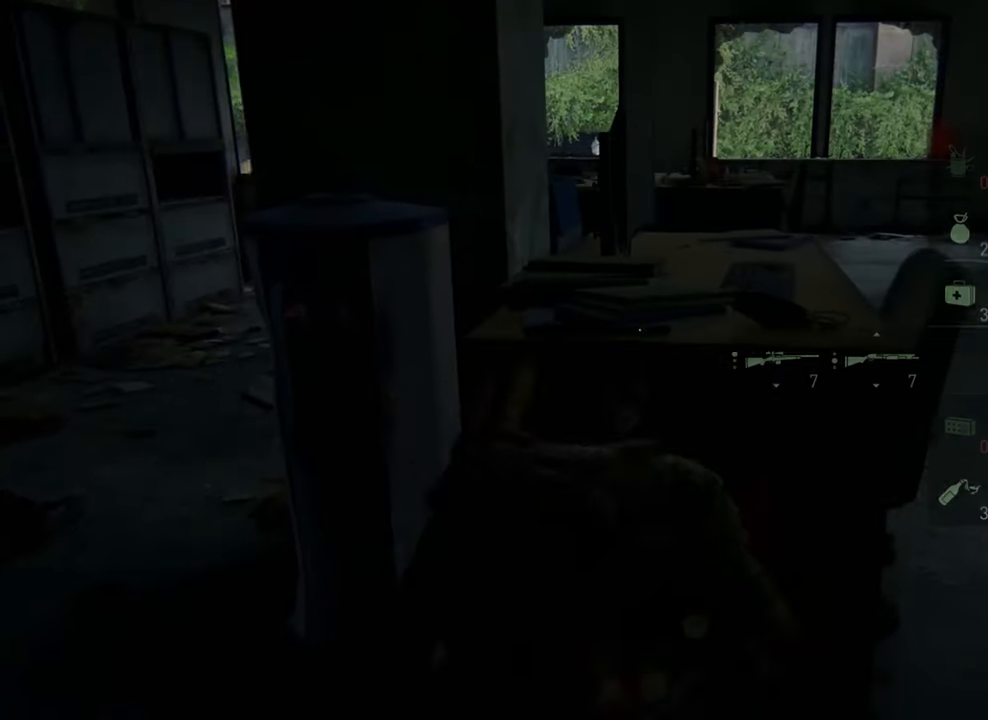
{"buttons": [], "left_stick": "up-left", "right_stick": "center", "events": [[33, "DPAD_UP", "up"], [433, "left_stick", "up-left"]]}
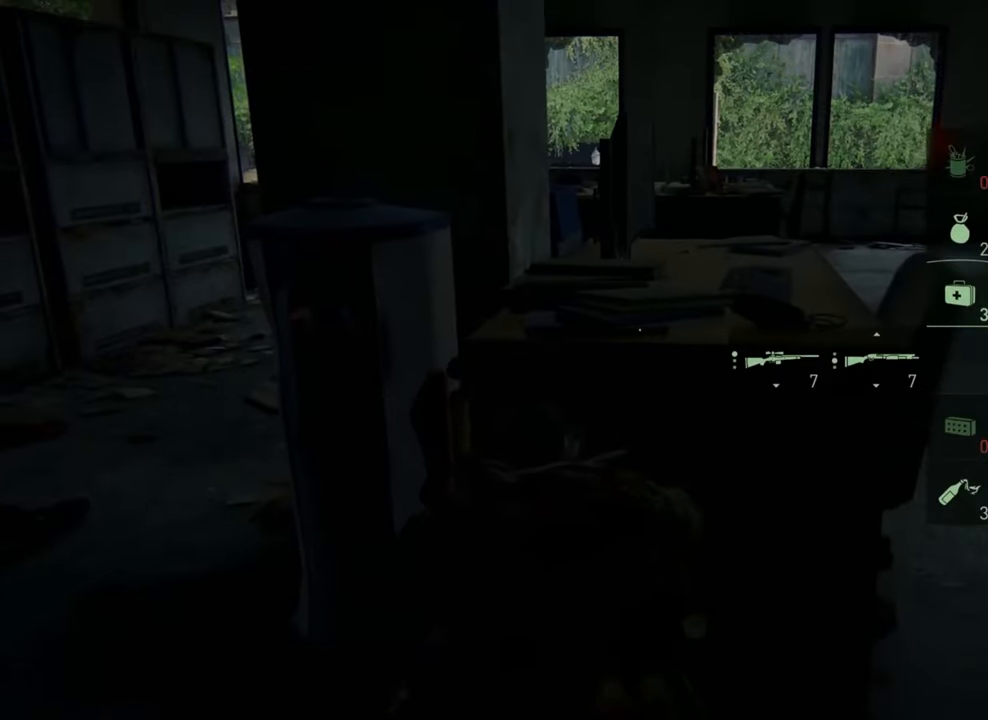
{"buttons": [], "left_stick": "center", "right_stick": "center", "events": [[400, "left_stick", "center"]]}
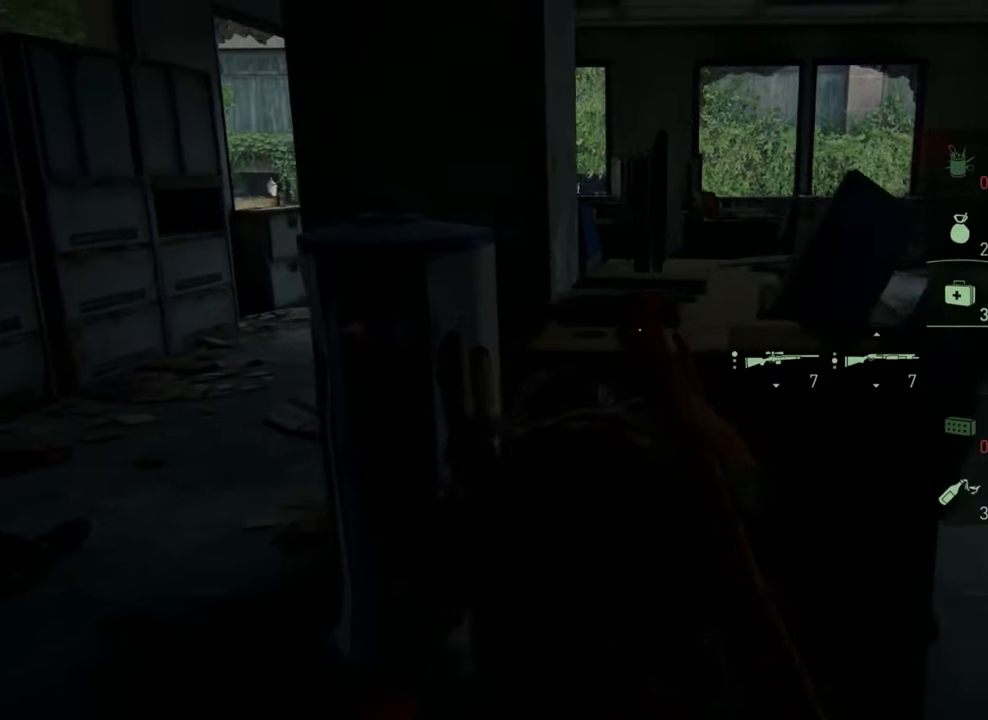
{"buttons": [], "left_stick": "center", "right_stick": "center", "events": [[167, "DPAD_UP", "down"], [300, "DPAD_UP", "up"]]}
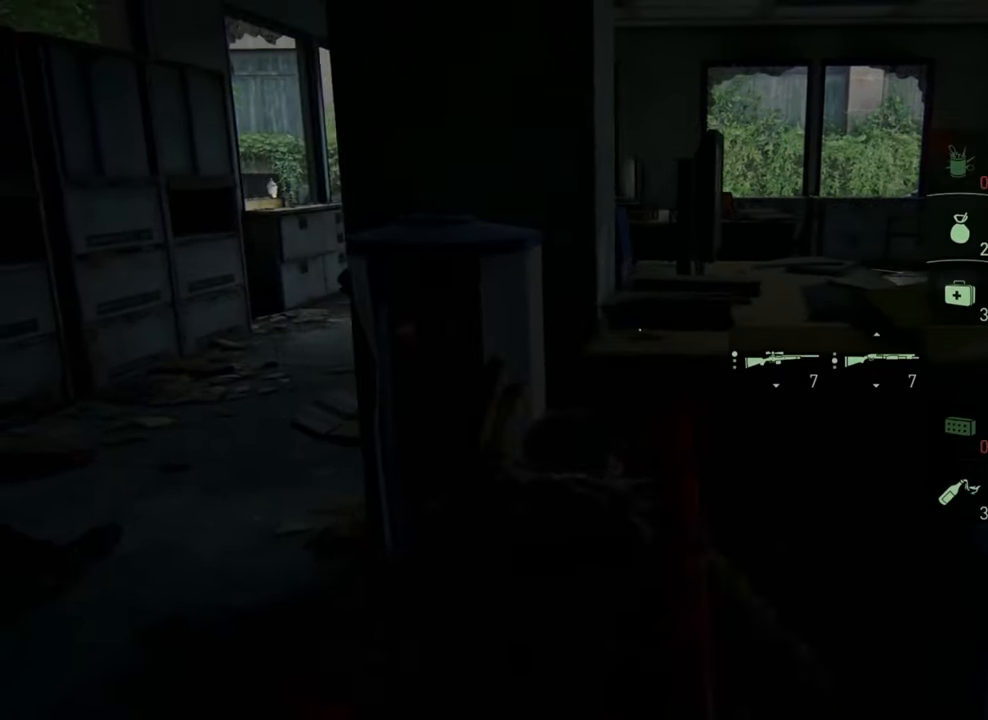
{"buttons": [], "left_stick": "up-left", "right_stick": "up-right", "events": [[100, "right_stick", "up-right"], [333, "left_stick", "up-left"]]}
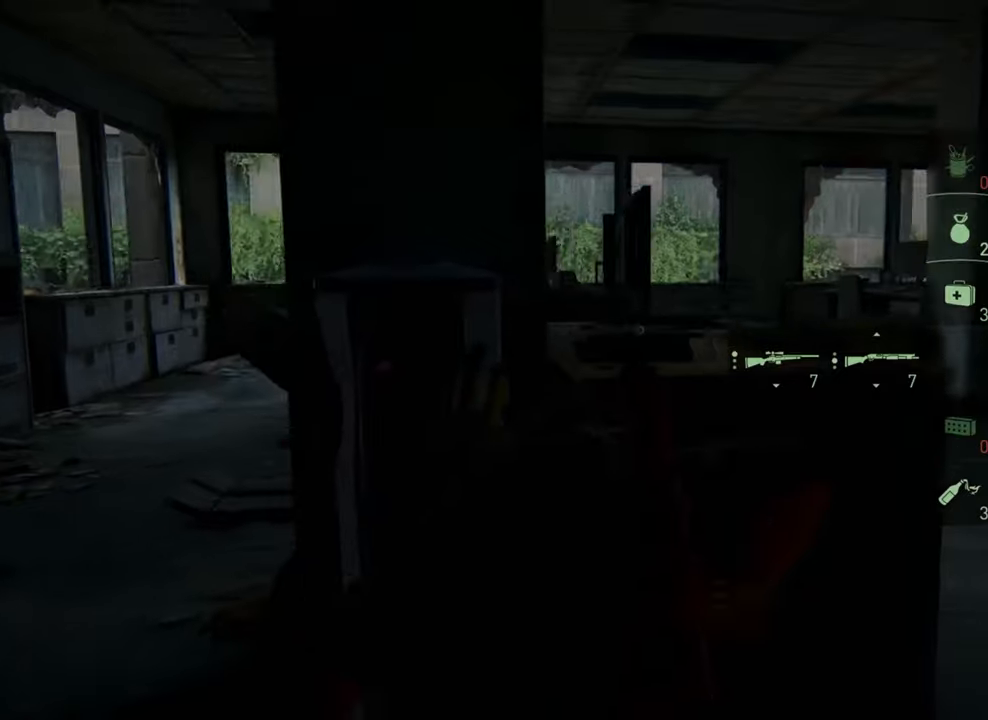
{"buttons": [], "left_stick": "center", "right_stick": "center", "events": [[233, "left_stick", "center"], [233, "right_stick", "center"]]}
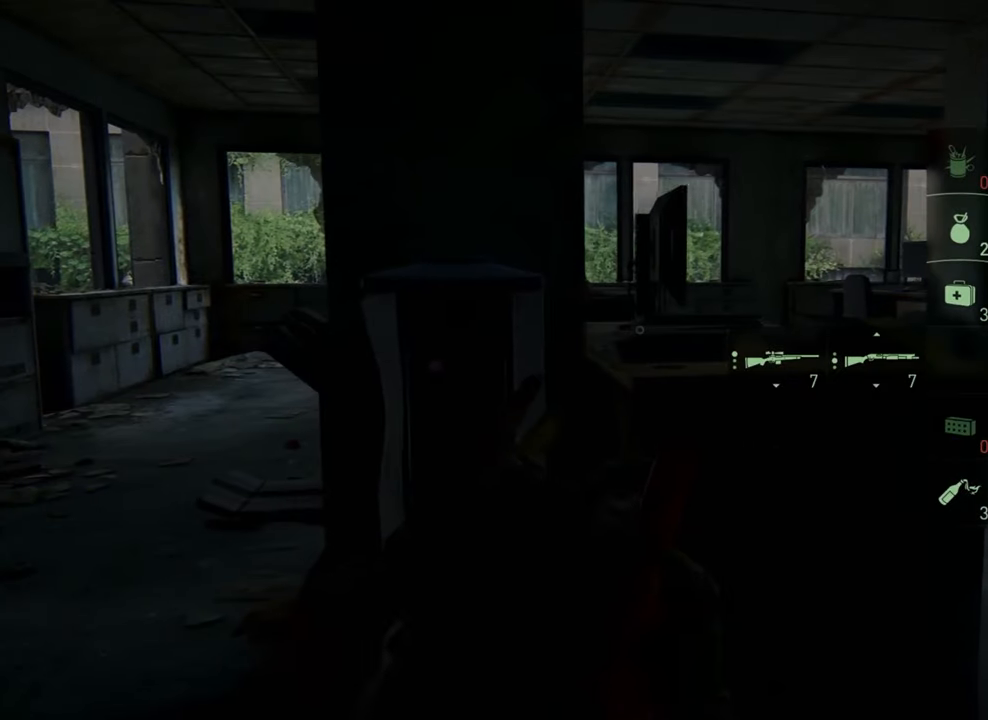
{"buttons": [], "left_stick": "center", "right_stick": "center", "events": []}
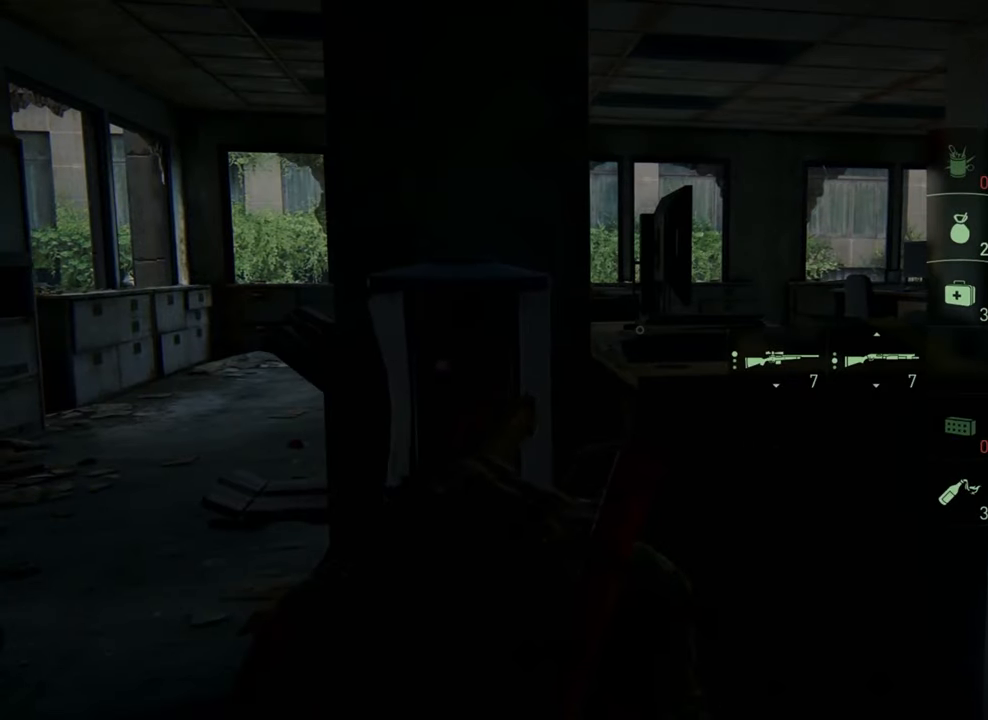
{"buttons": [], "left_stick": "up", "right_stick": "center", "events": [[266, "left_stick", "up"]]}
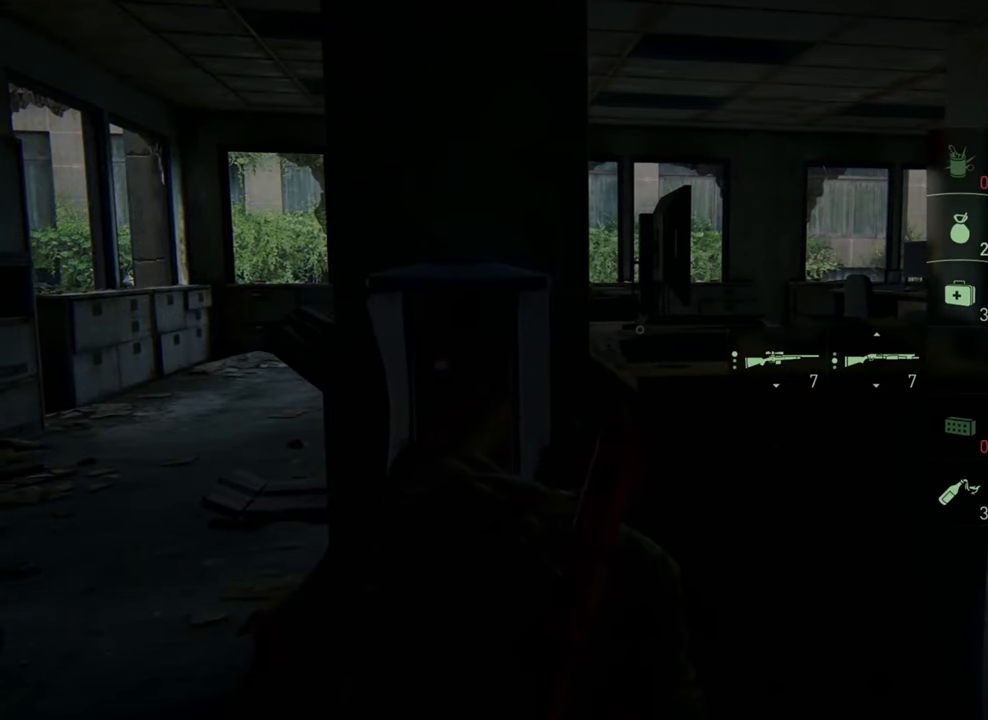
{"buttons": [], "left_stick": "center", "right_stick": "center", "events": [[366, "left_stick", "center"]]}
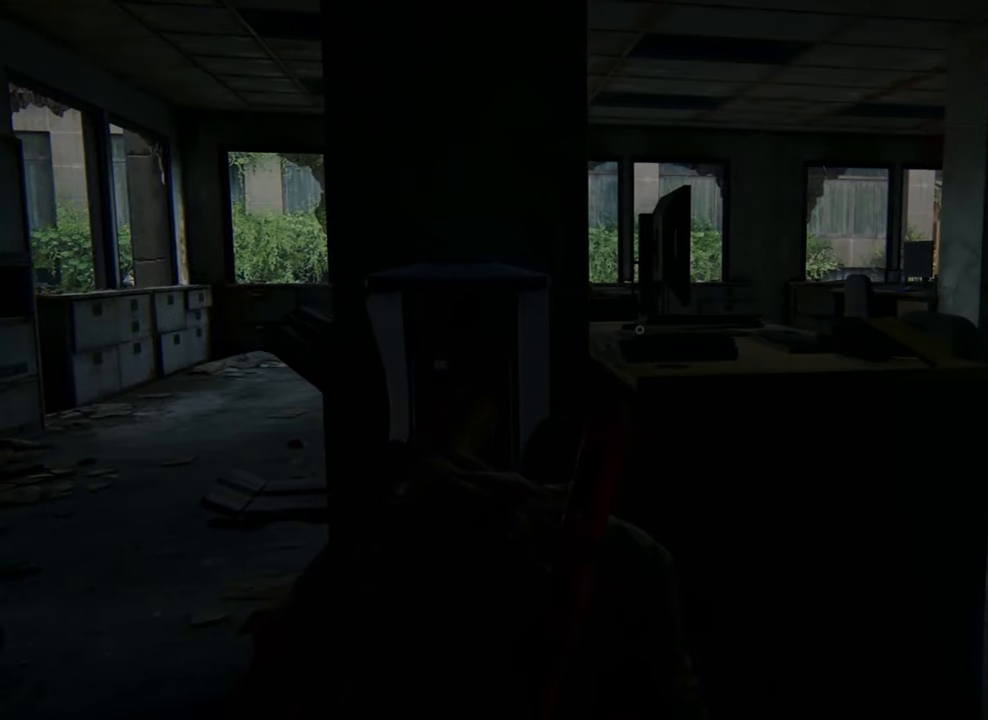
{"buttons": [], "left_stick": "center", "right_stick": "center", "events": [[33, "right_stick", "left"], [66, "left_stick", "right"], [233, "left_stick", "center"], [233, "right_stick", "center"]]}